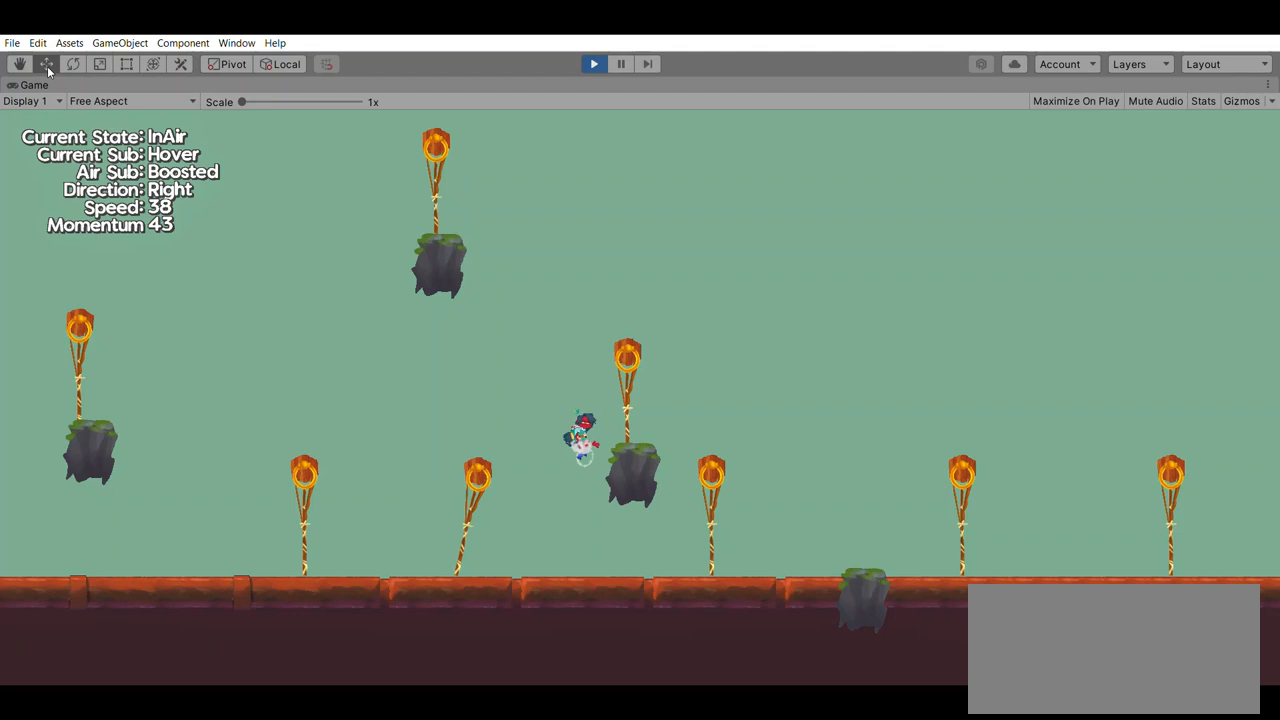
Gameplay with a controller (Xbox layout); each line is a JSON object with the inputs held at the frame after it (dt_ms = milliseconds from this image to that frame). "events" lists button and stick changes between this image and that frame as [ms after this image, input, new state], when the widget could be followed in between. Not read: DPAD_DOWN DPAD_LEFT DPAD_RIGHT DPAD_UP L2 L3 R2 R3 SELECT START right_stick.
{"dt_ms": 500, "buttons": [], "left_stick": "right", "events": [[267, "A", "up"]]}
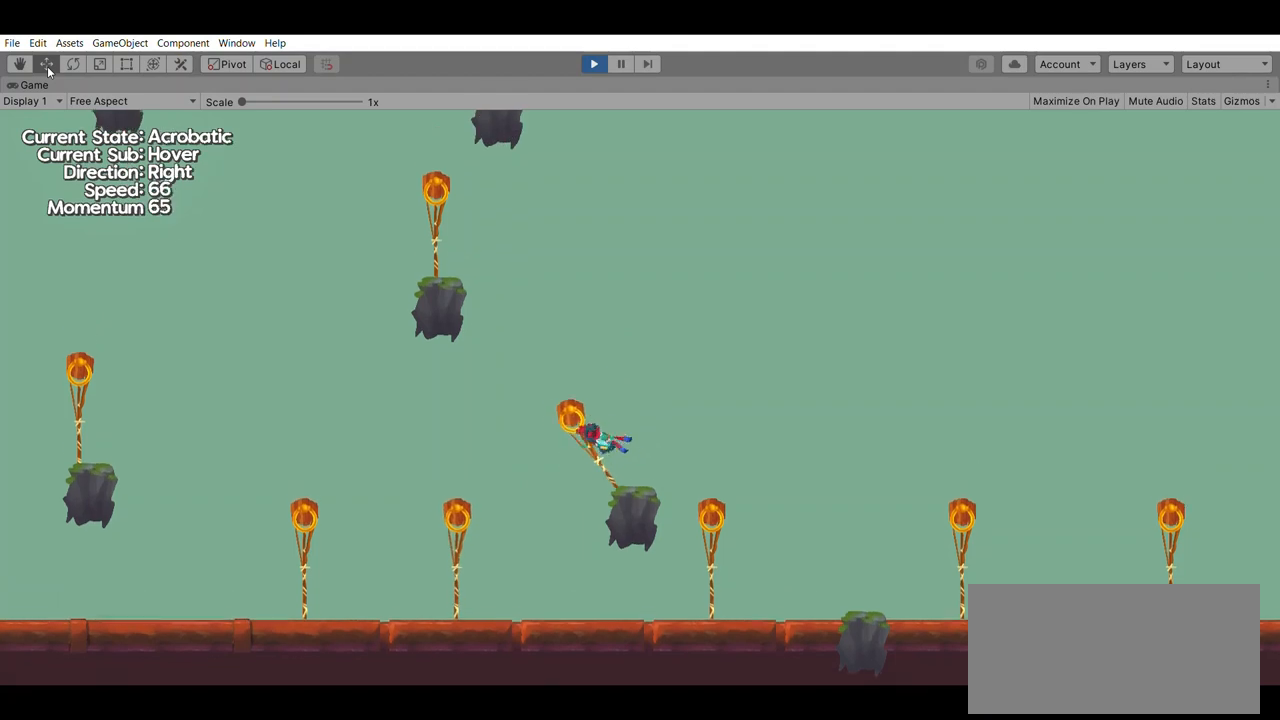
{"dt_ms": 500, "buttons": [], "left_stick": "center", "events": [[100, "A", "down"], [267, "A", "up"], [500, "left_stick", "center"]]}
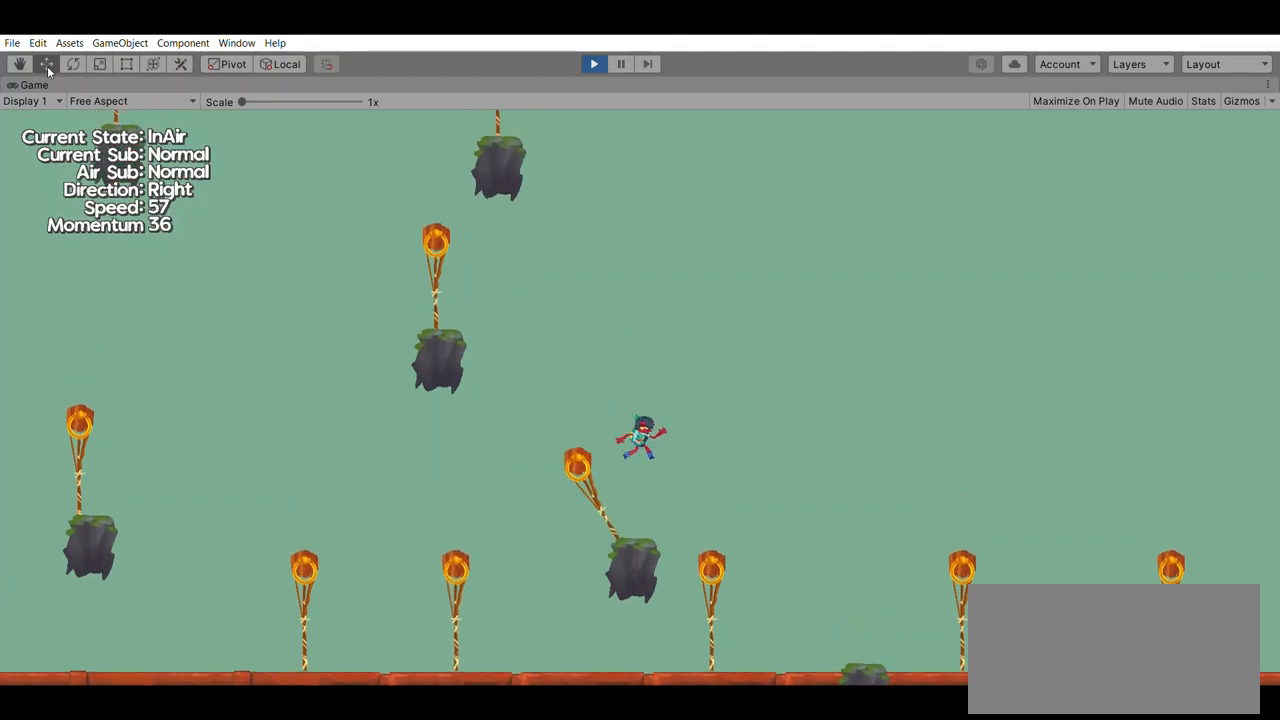
{"dt_ms": 500, "buttons": [], "left_stick": "center"}
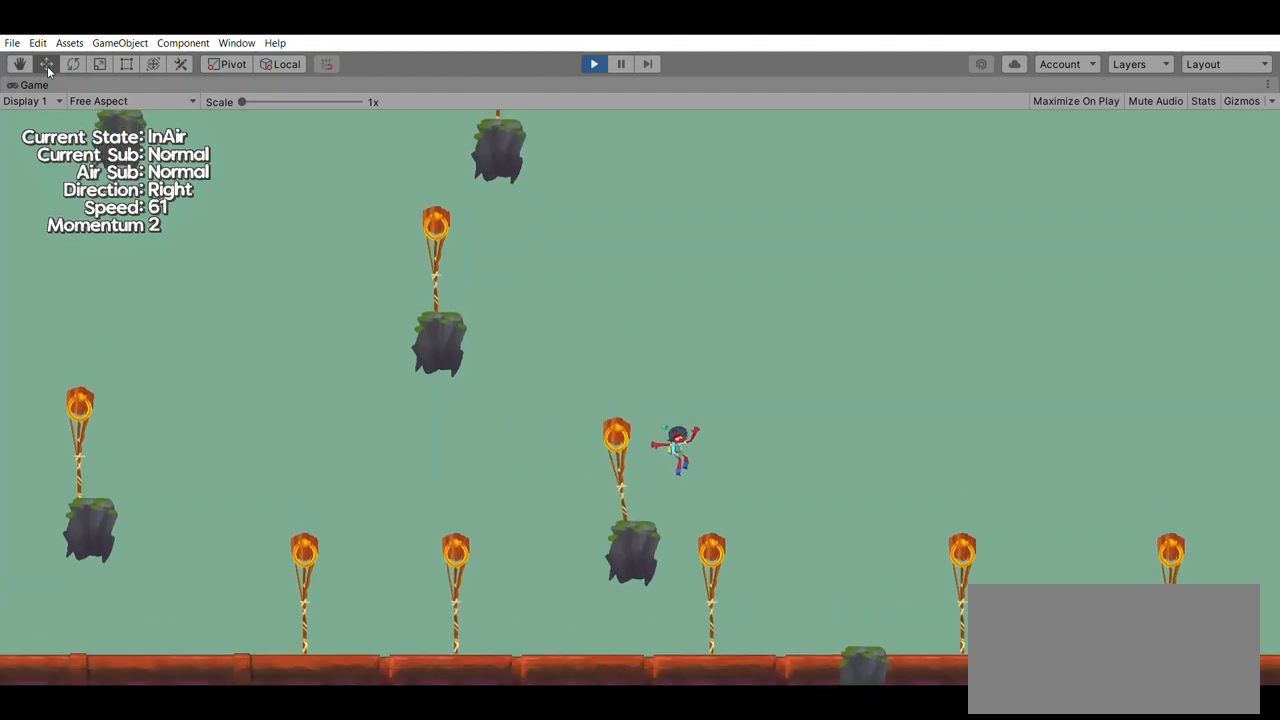
{"dt_ms": 1000, "buttons": ["A"], "left_stick": "right"}
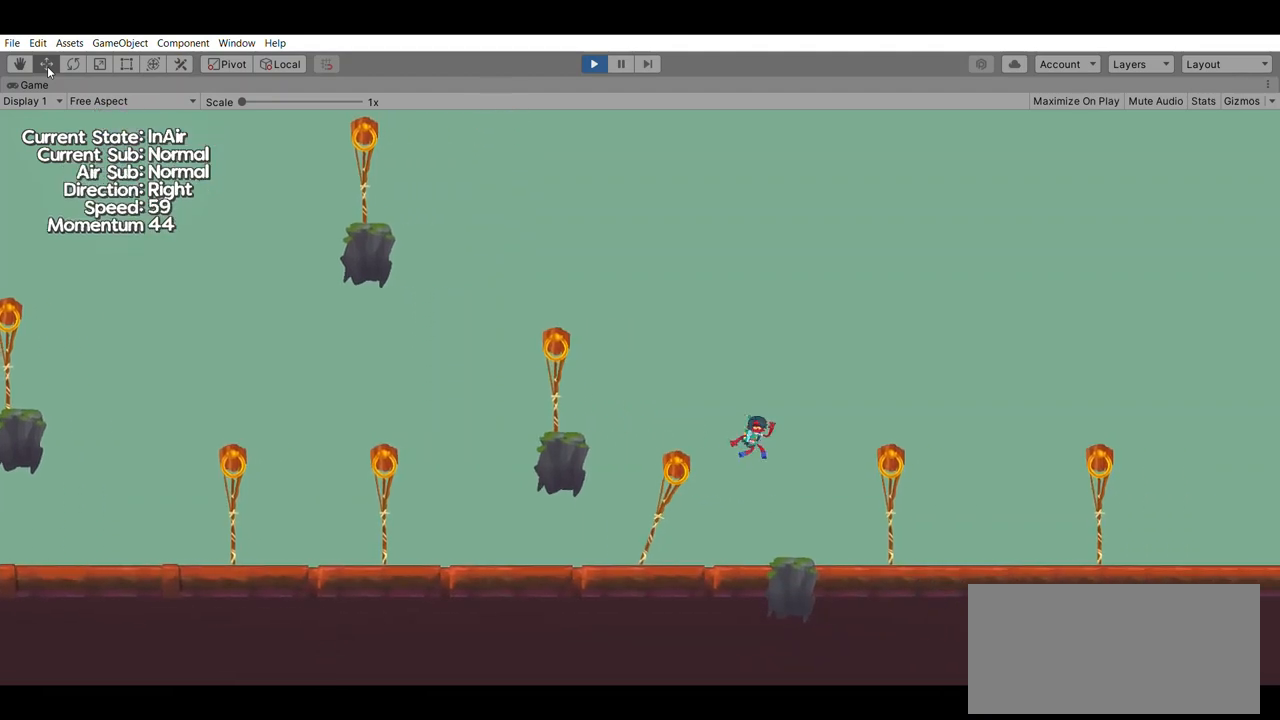
{"dt_ms": 500, "buttons": [], "left_stick": "right", "events": [[67, "A", "up"]]}
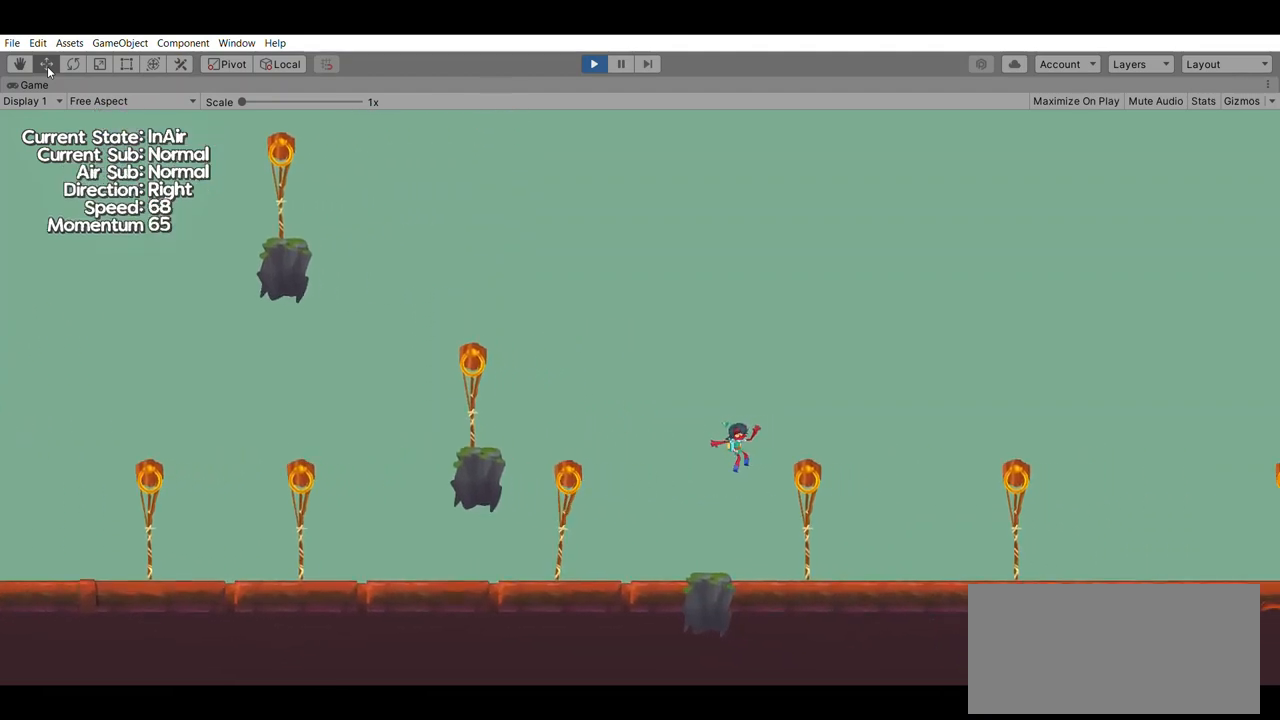
{"dt_ms": 500, "buttons": ["A"], "left_stick": "right"}
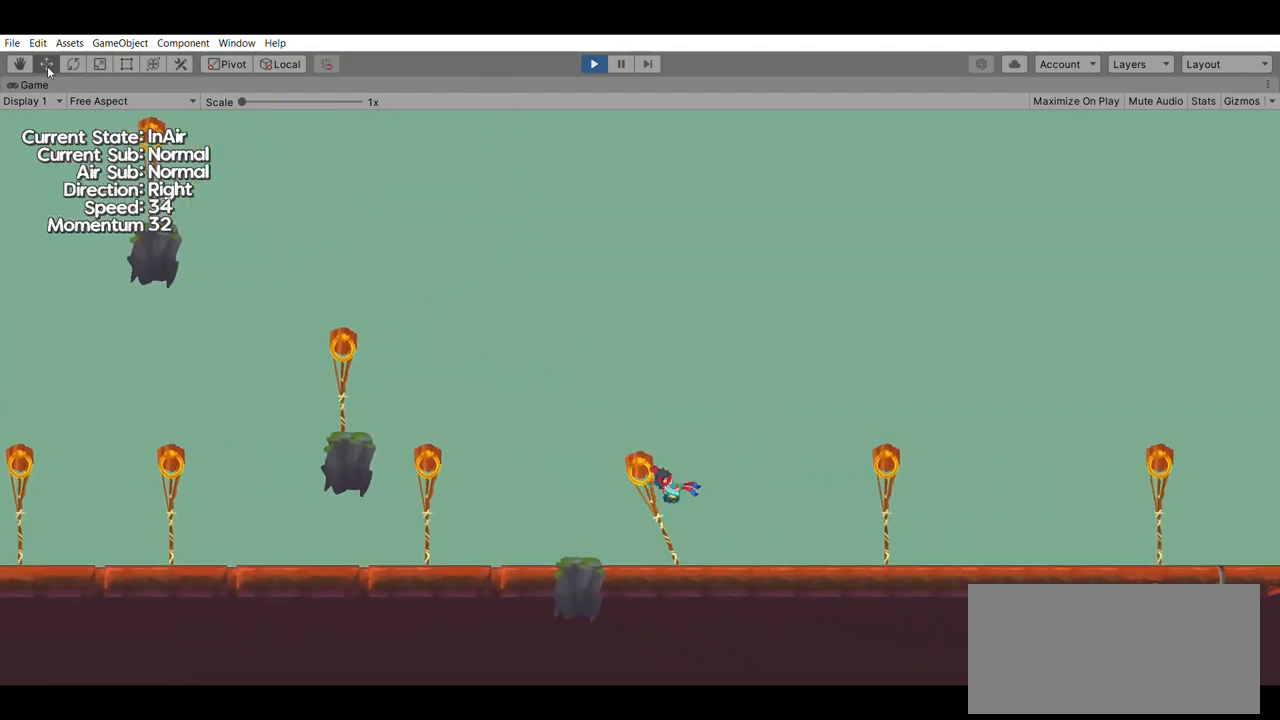
{"dt_ms": 500, "buttons": [], "left_stick": "right", "events": [[367, "A", "up"]]}
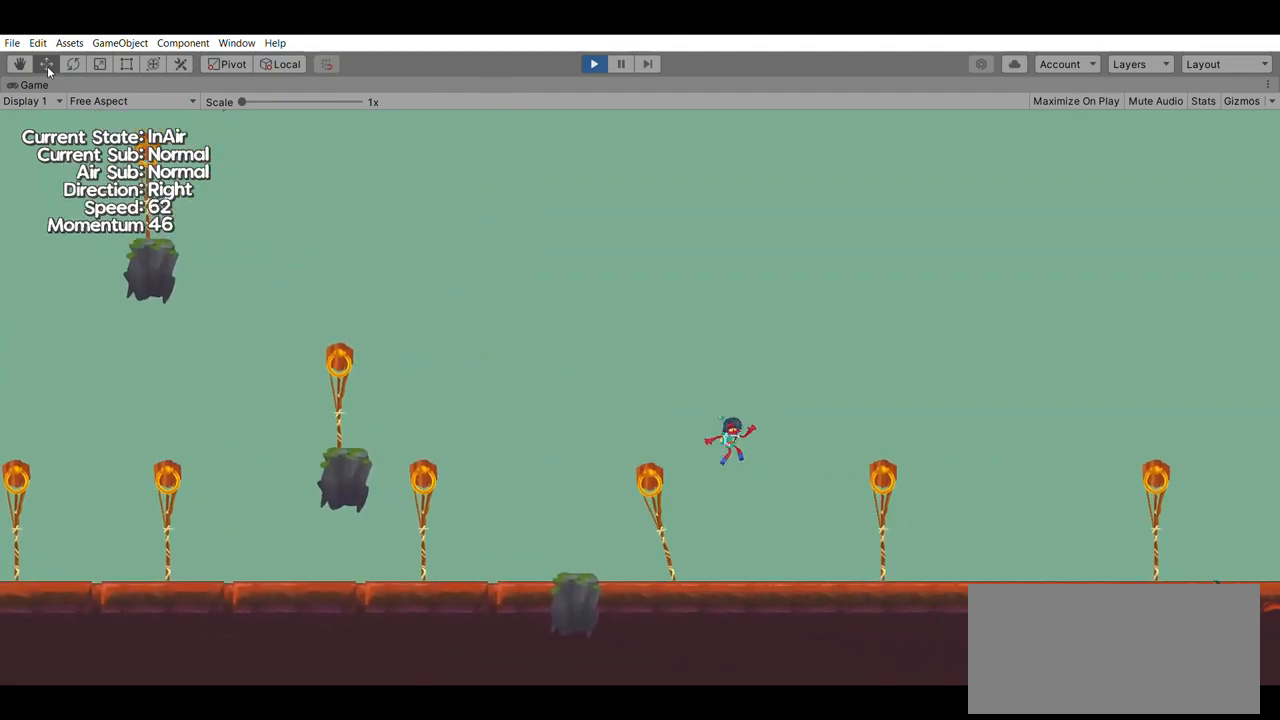
{"dt_ms": 500, "buttons": [], "left_stick": "right", "events": []}
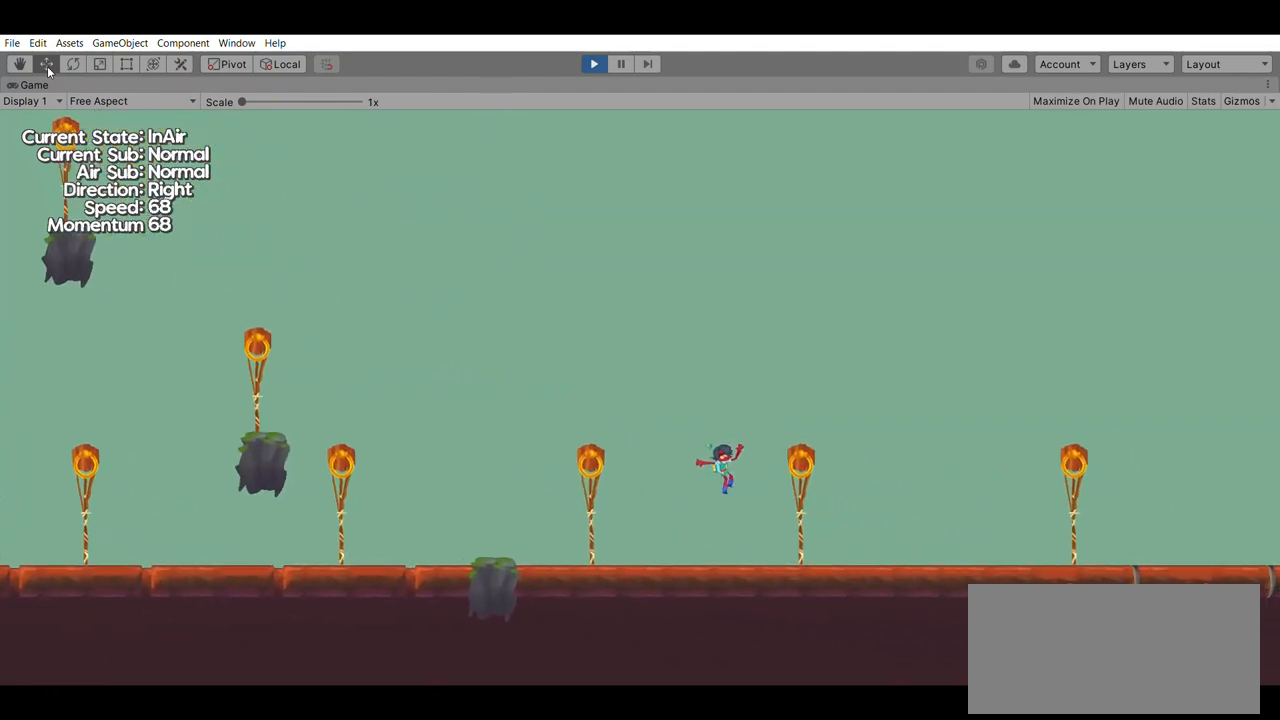
{"dt_ms": 1000, "buttons": ["A"], "left_stick": "right"}
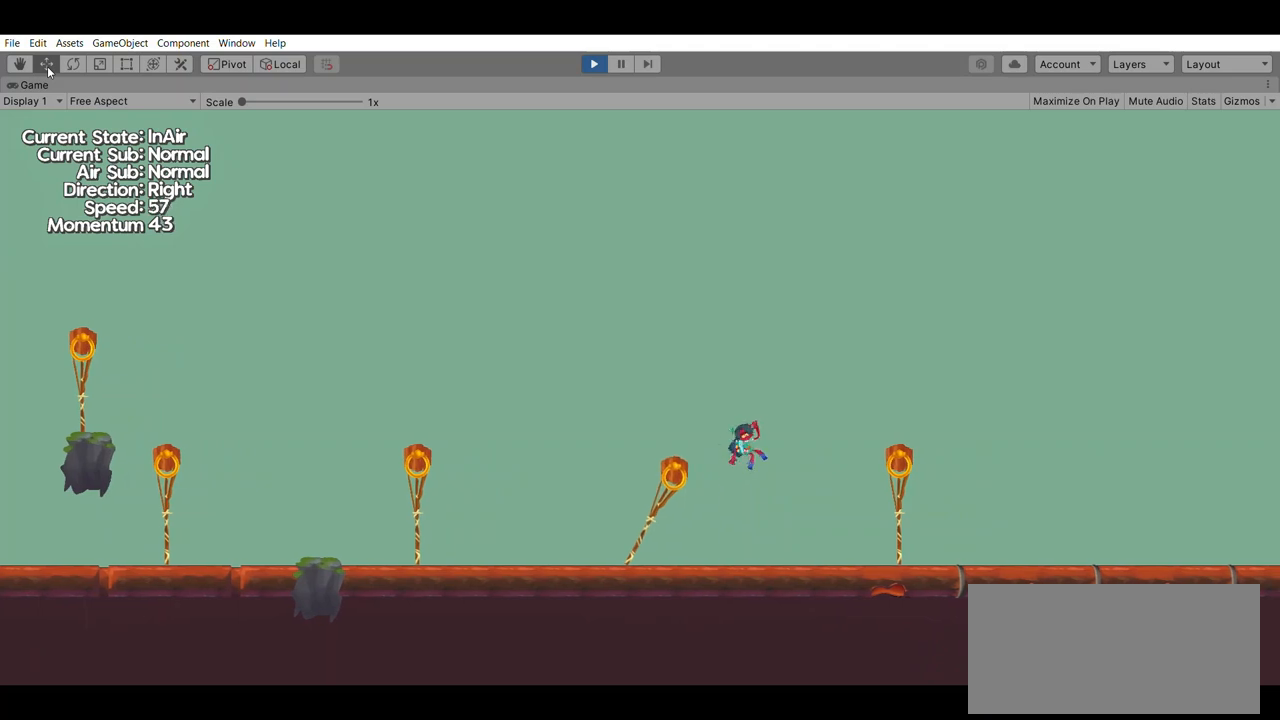
{"dt_ms": 500, "buttons": [], "left_stick": "right", "events": [[67, "A", "up"]]}
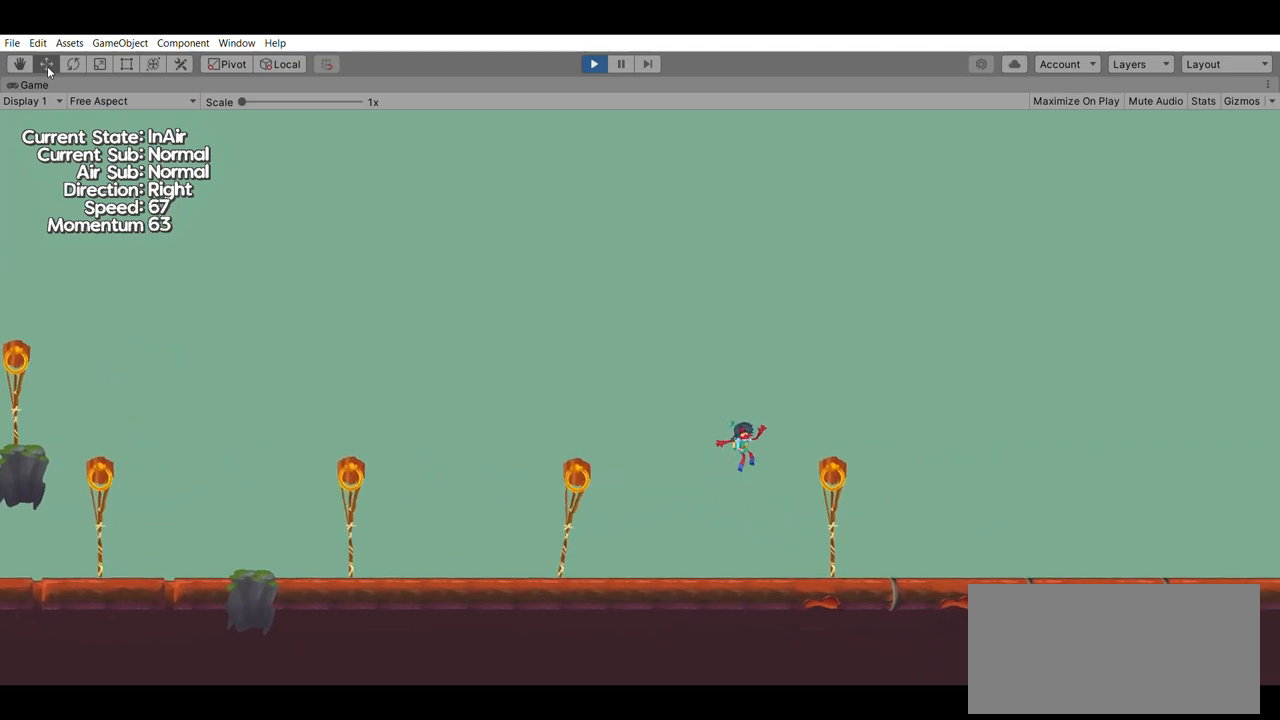
{"dt_ms": 1000, "buttons": ["A"], "left_stick": "left"}
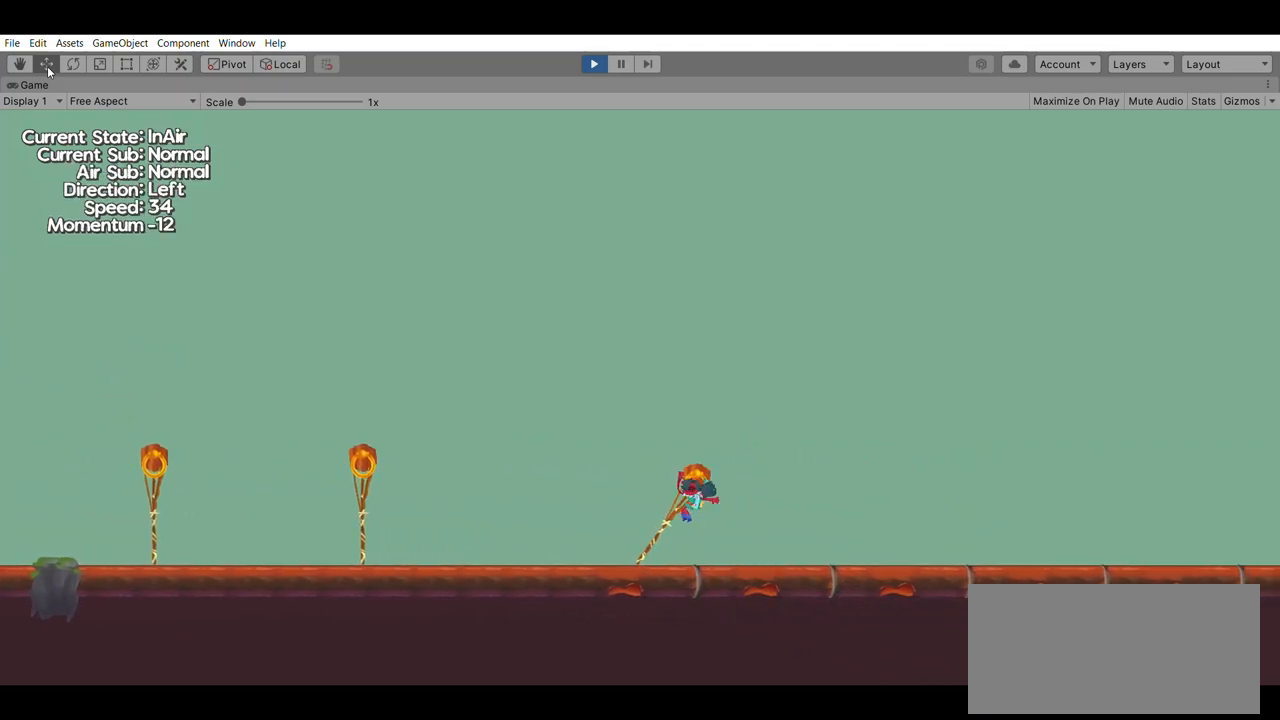
{"dt_ms": 500, "buttons": ["B"], "left_stick": "left", "events": [[133, "A", "up"], [400, "B", "down"]]}
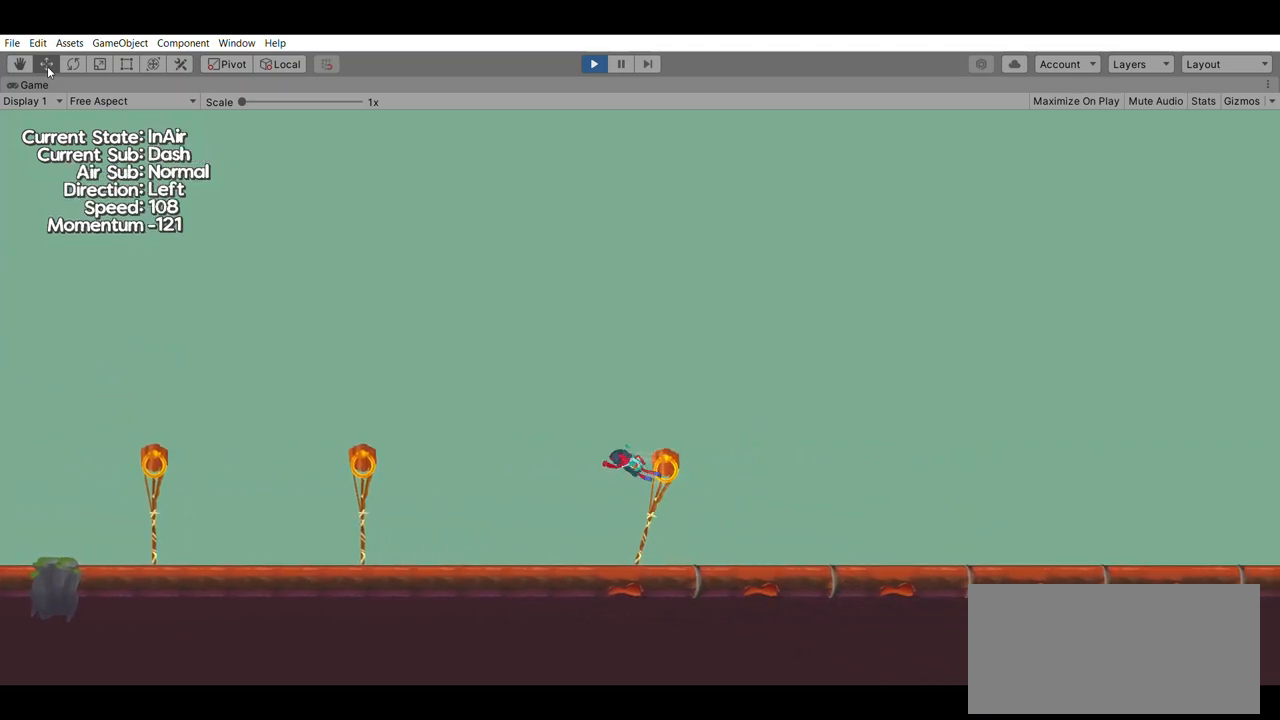
{"dt_ms": 500, "buttons": ["A"], "left_stick": "left", "events": [[100, "B", "up"], [367, "A", "down"]]}
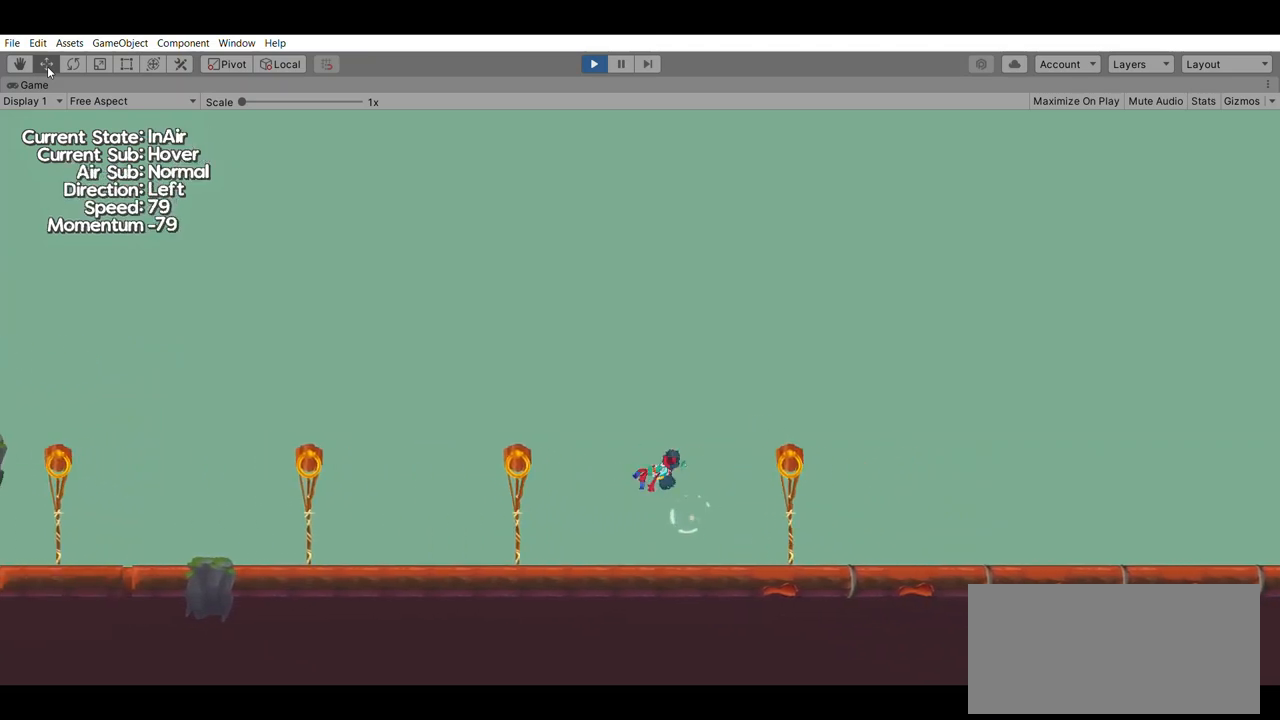
{"dt_ms": 500, "buttons": [], "left_stick": "left", "events": [[67, "A", "up"]]}
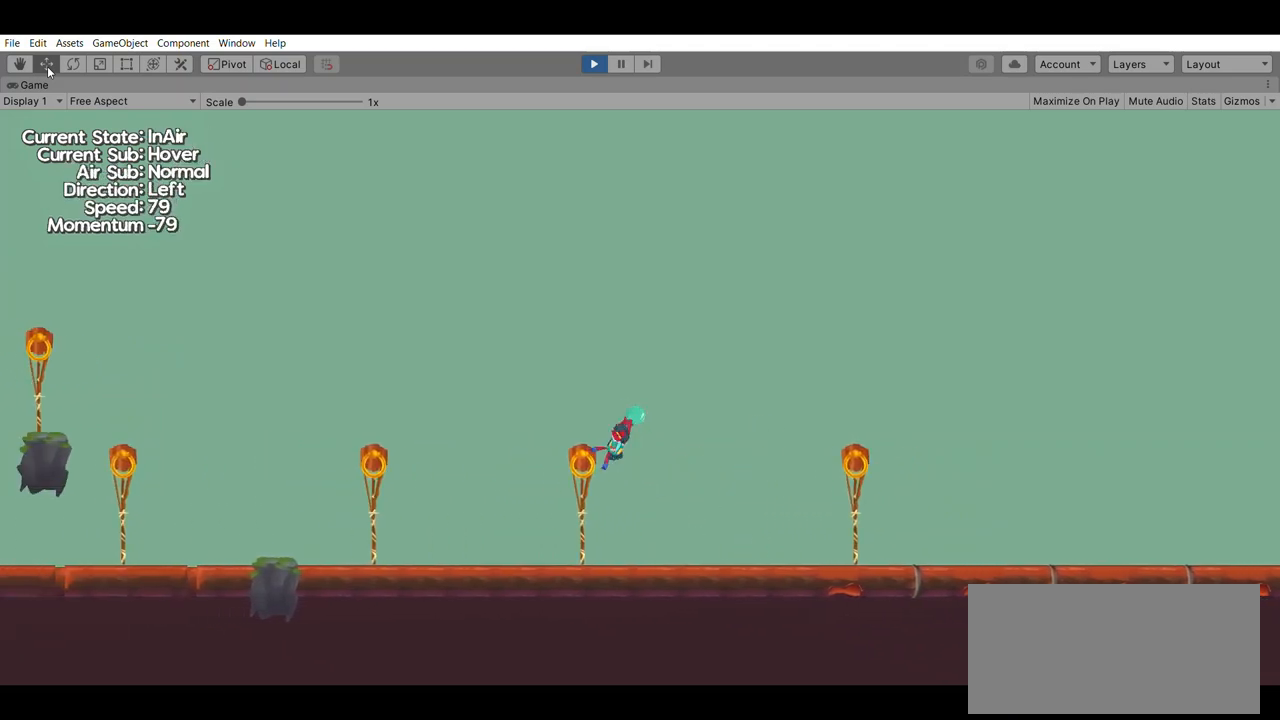
{"dt_ms": 500, "buttons": [], "left_stick": "left", "events": [[167, "A", "down"], [333, "A", "up"]]}
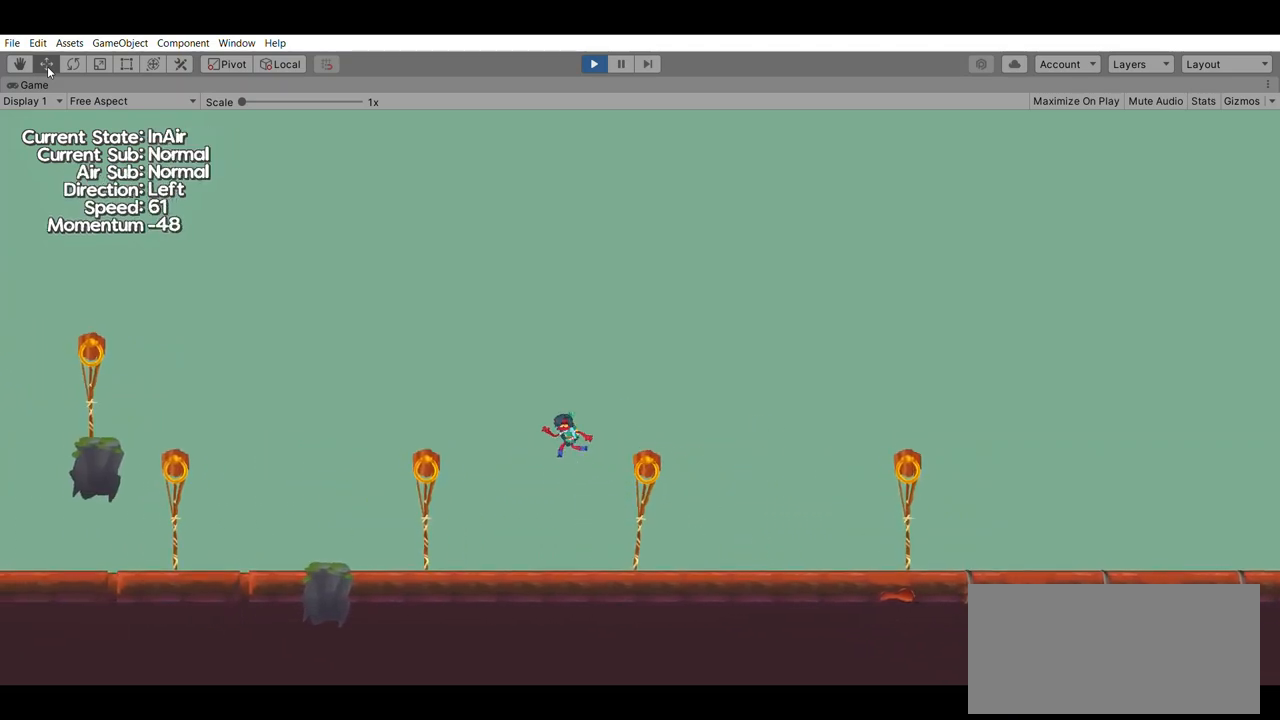
{"dt_ms": 500, "buttons": [], "left_stick": "left", "events": []}
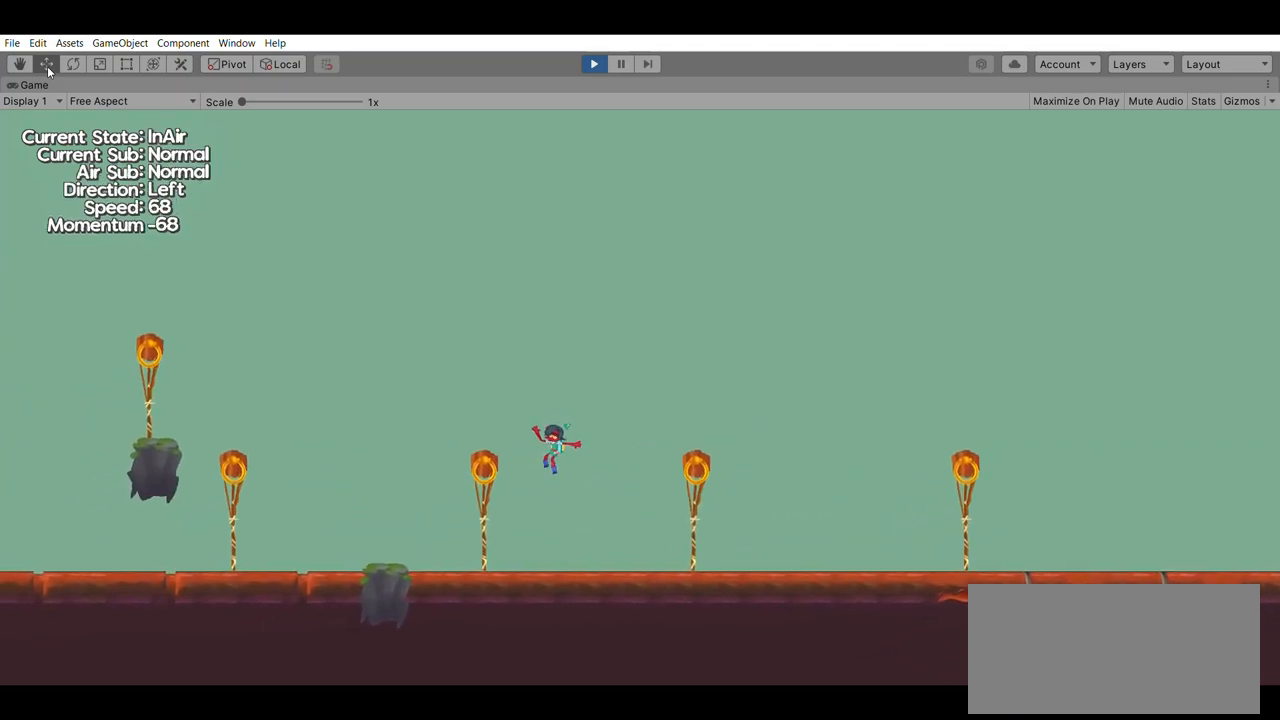
{"dt_ms": 500, "buttons": [], "left_stick": "left", "events": [[267, "B", "down"], [367, "B", "up"]]}
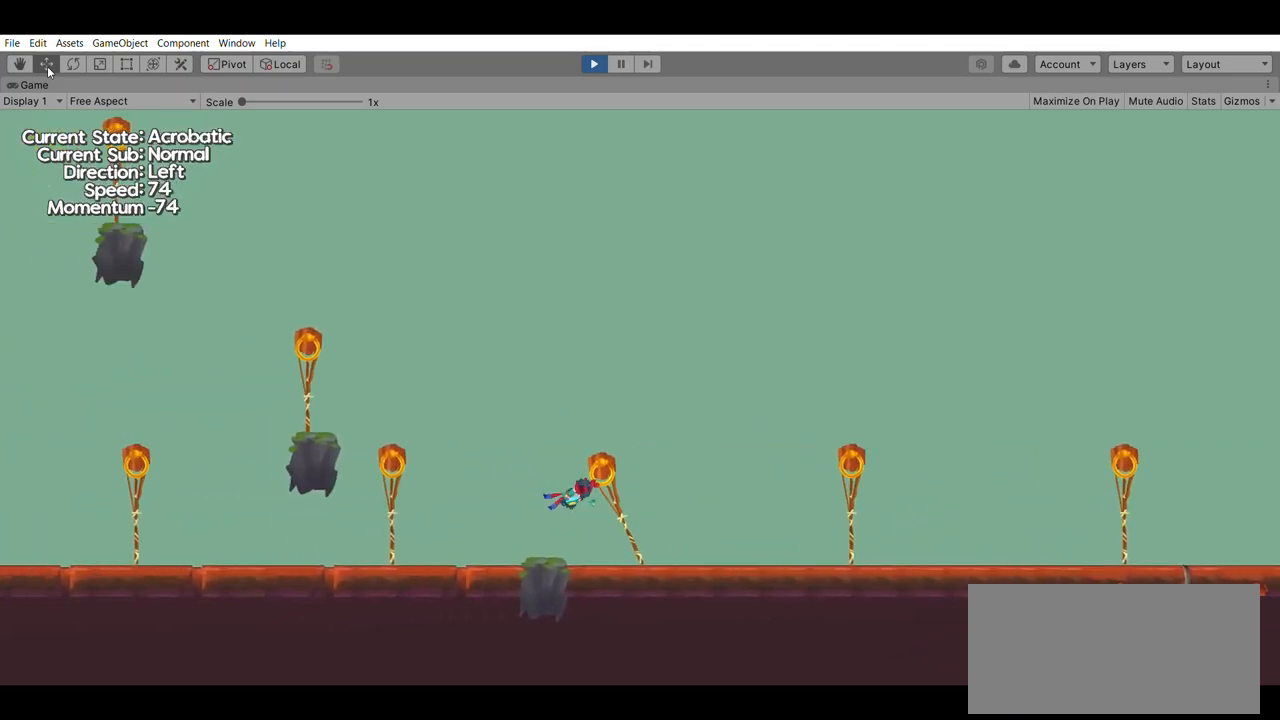
{"dt_ms": 500, "buttons": [], "left_stick": "left", "events": [[67, "A", "down"], [233, "A", "up"]]}
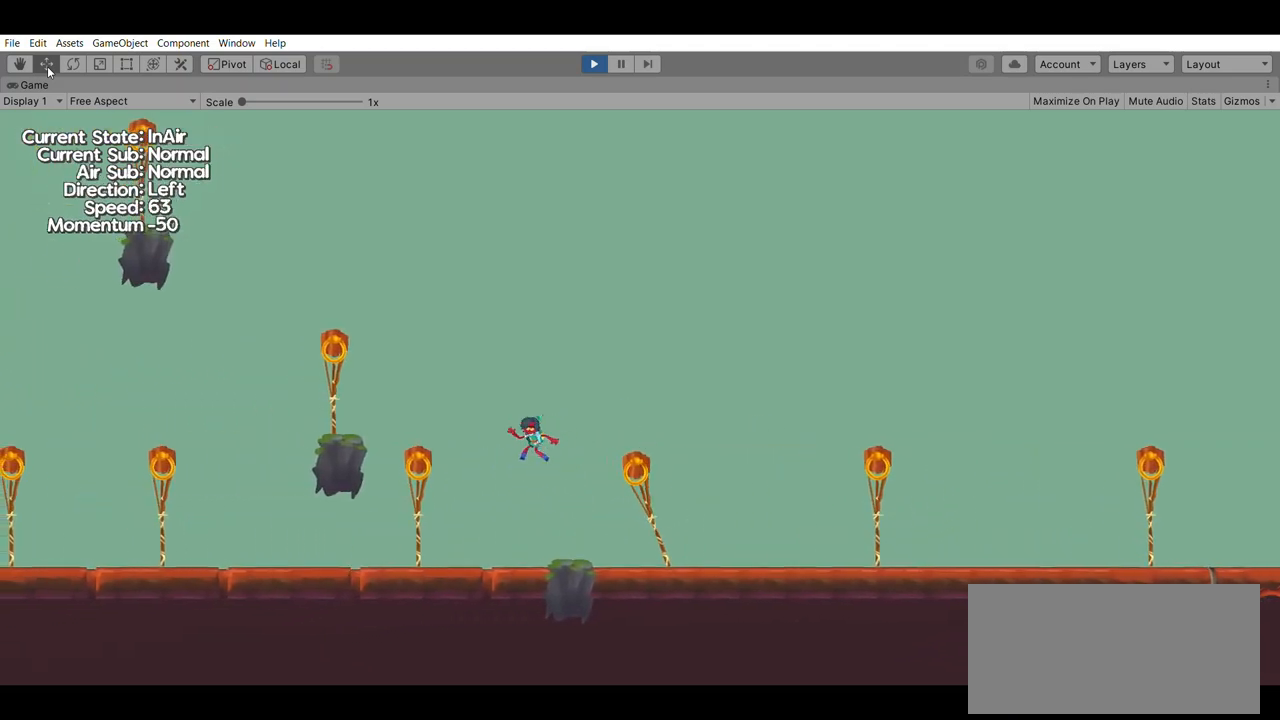
{"dt_ms": 1000, "buttons": [], "left_stick": "right"}